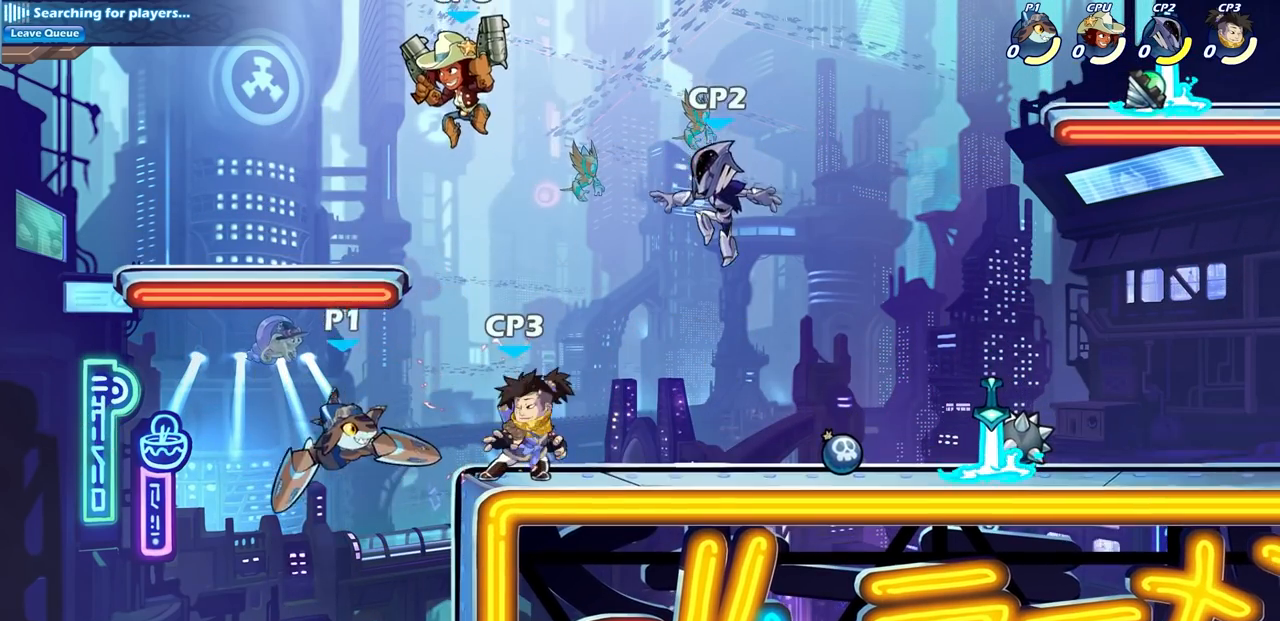
Gameplay with a controller (PlayStation layout); each line is a JSON object with the inputs held at the frame after it. "events" lists button and stick changes between this image and that frame as [ms after this image, input, new state], when the widget could be followed in between. Not read: R1.
{"buttons": [], "left_stick": "right", "right_stick": "center", "events": [[100, "L1", "up"], [150, "L1", "down"], [200, "L1", "up"], [317, "left_stick", "right"], [400, "CROSS", "down"], [483, "CROSS", "up"]]}
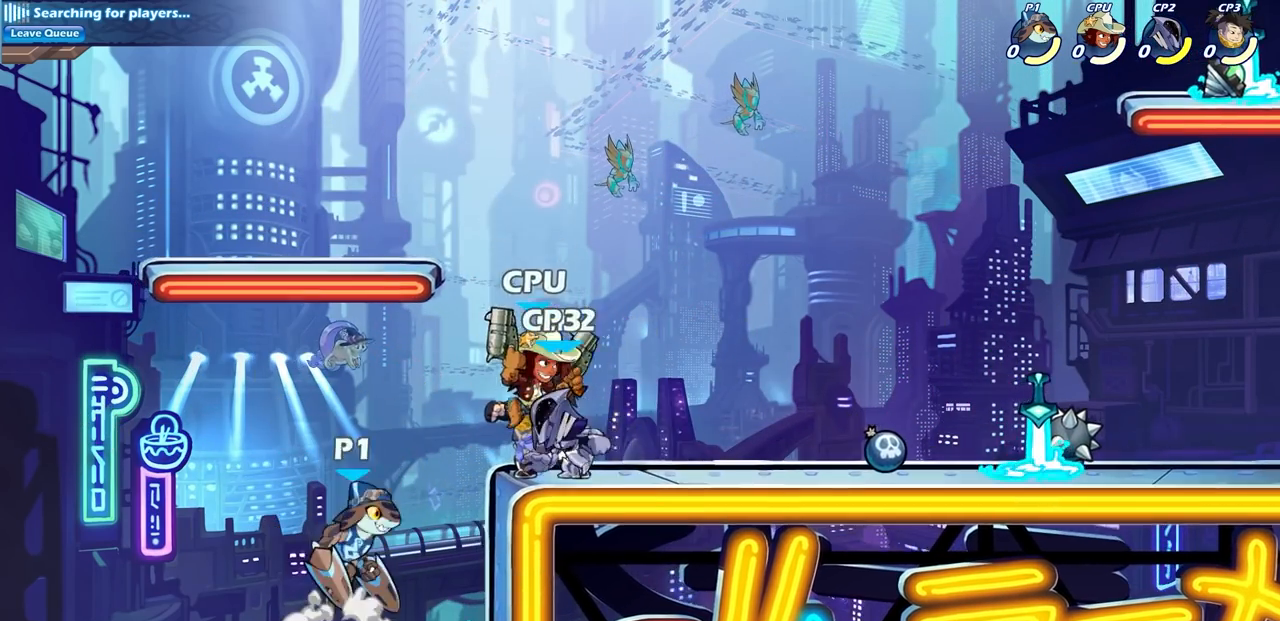
{"buttons": [], "left_stick": "center", "right_stick": "center", "events": [[117, "SQUARE", "down"], [133, "L1", "down"], [200, "L1", "up"], [200, "SQUARE", "up"], [233, "left_stick", "center"]]}
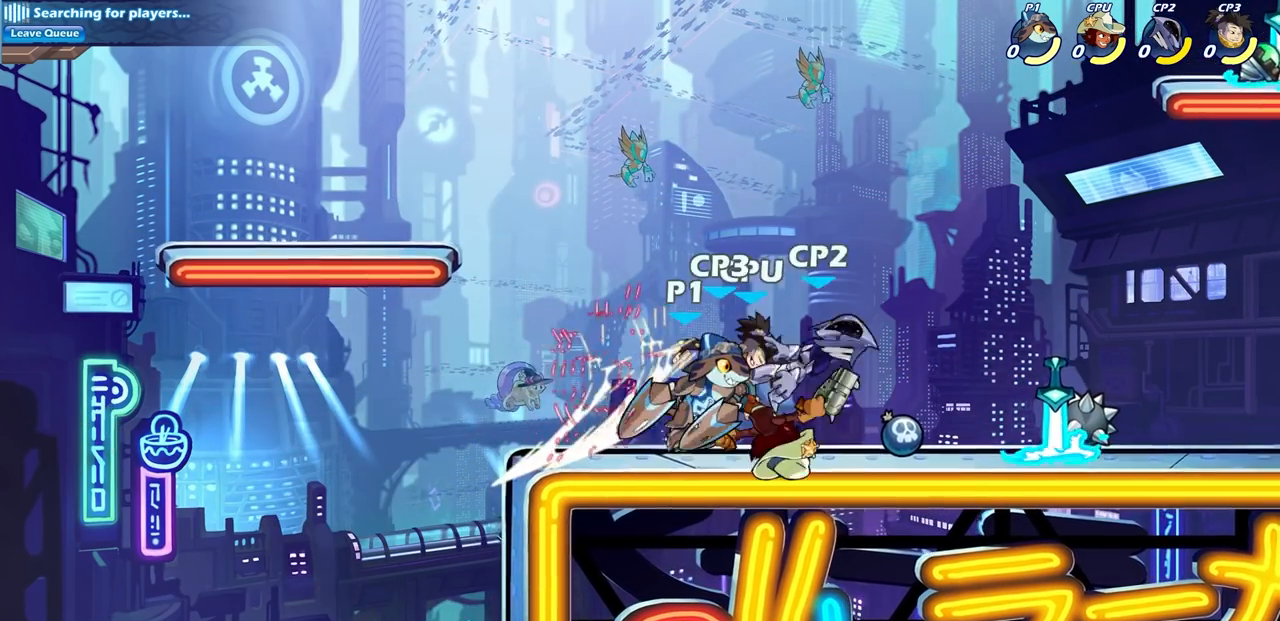
{"buttons": ["L1"], "left_stick": "center", "right_stick": "center", "events": [[100, "left_stick", "right"], [167, "R2", "down"], [167, "left_stick", "down"], [200, "SQUARE", "down"], [300, "R2", "up"], [300, "SQUARE", "up"], [300, "left_stick", "center"], [433, "L1", "down"]]}
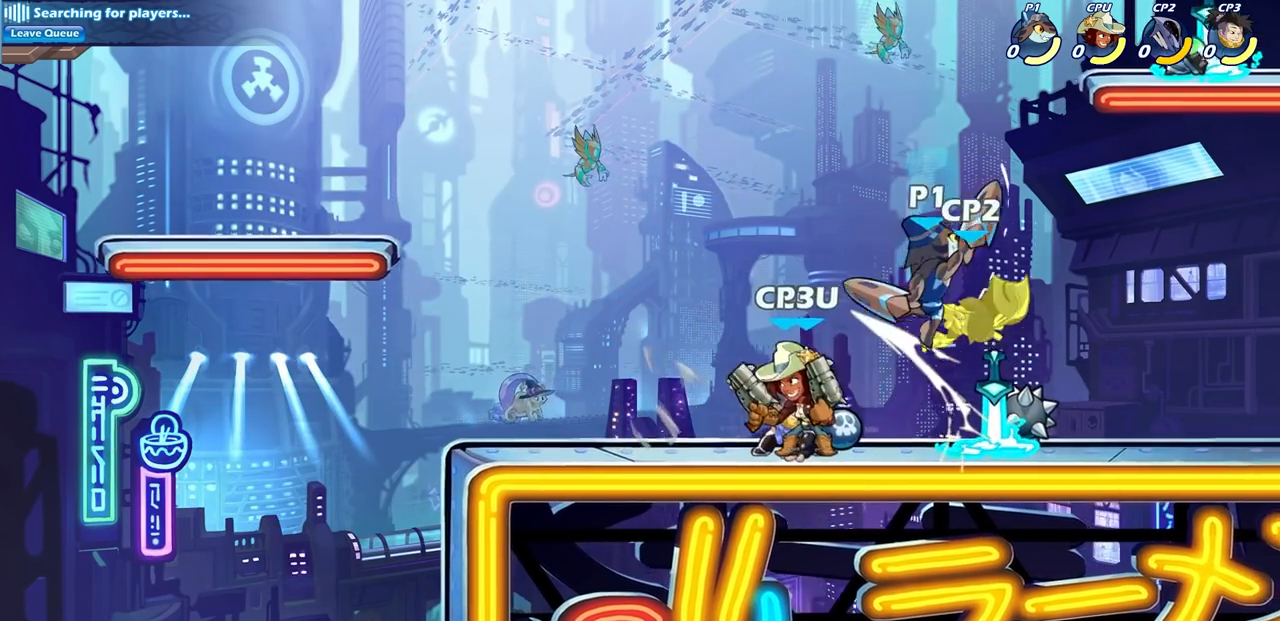
{"buttons": [], "left_stick": "center", "right_stick": "center", "events": [[17, "L1", "up"], [133, "left_stick", "left"], [317, "left_stick", "center"], [367, "SQUARE", "down"], [467, "SQUARE", "up"]]}
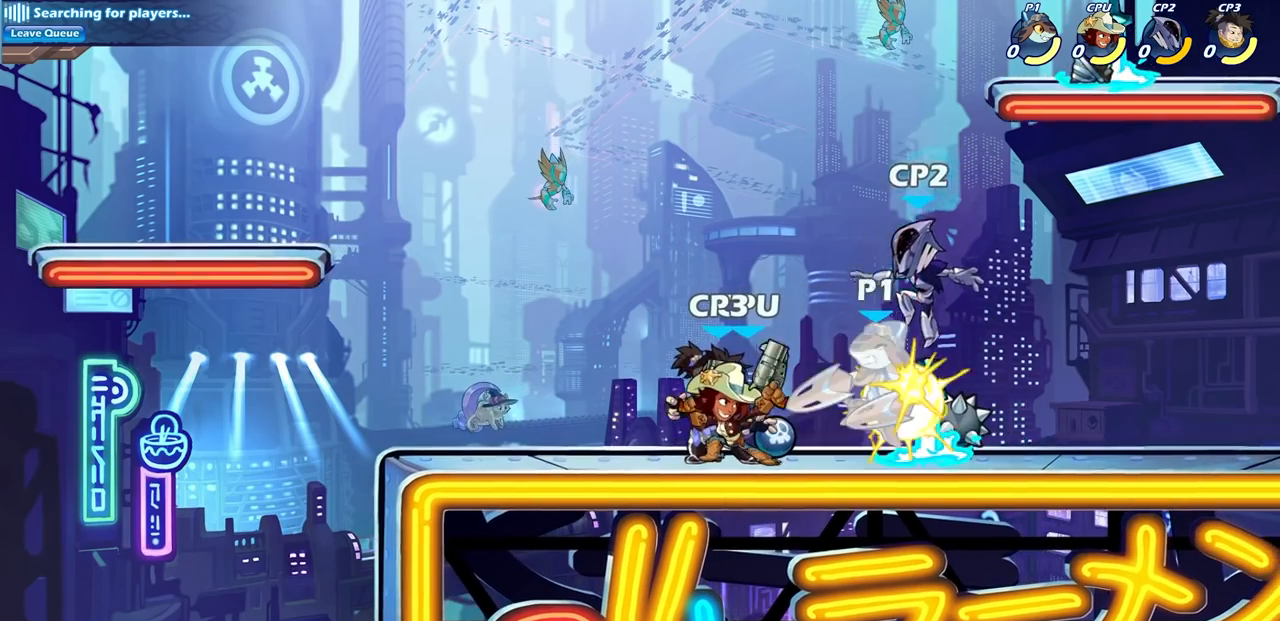
{"buttons": [], "left_stick": "center", "right_stick": "center", "events": [[67, "SQUARE", "down"], [133, "SQUARE", "up"], [217, "SQUARE", "down"], [300, "SQUARE", "up"], [383, "SQUARE", "down"], [467, "SQUARE", "up"]]}
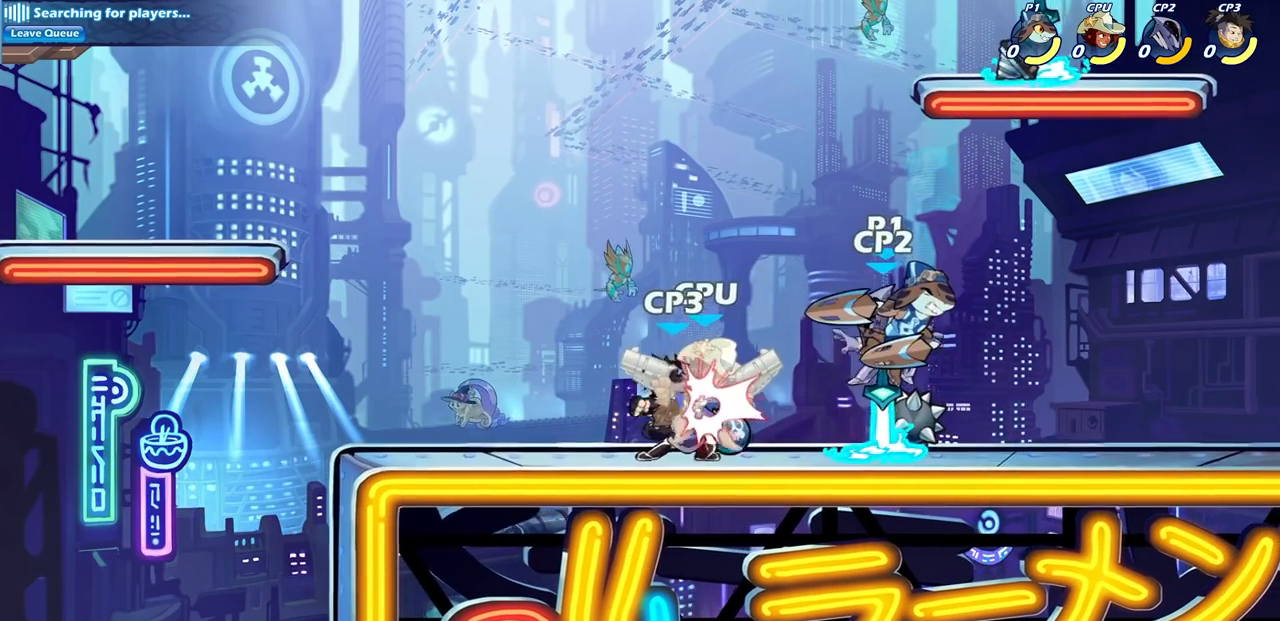
{"buttons": ["SQUARE"], "left_stick": "down-left", "right_stick": "center", "events": [[100, "SQUARE", "down"], [200, "SQUARE", "up"], [400, "left_stick", "down-left"], [450, "L1", "down"], [450, "SQUARE", "down"], [500, "L1", "up"]]}
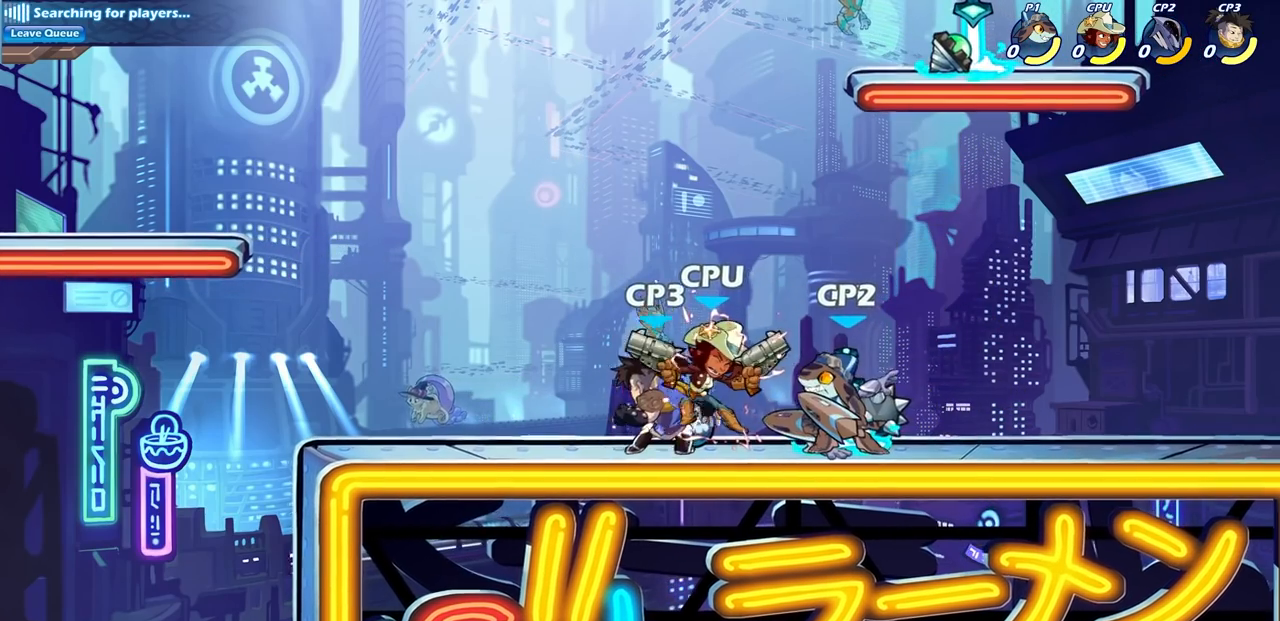
{"buttons": ["SQUARE"], "left_stick": "center", "right_stick": "center", "events": [[83, "SQUARE", "up"], [117, "left_stick", "center"], [450, "SQUARE", "down"]]}
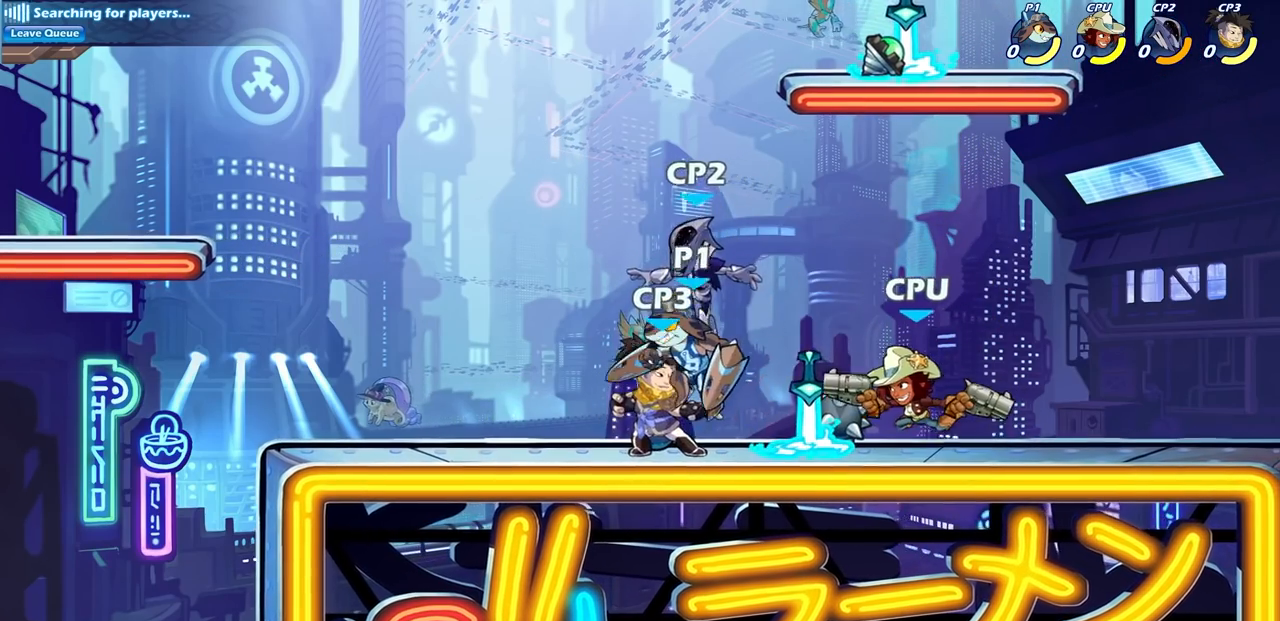
{"buttons": [], "left_stick": "left", "right_stick": "center", "events": [[33, "SQUARE", "up"], [67, "left_stick", "left"]]}
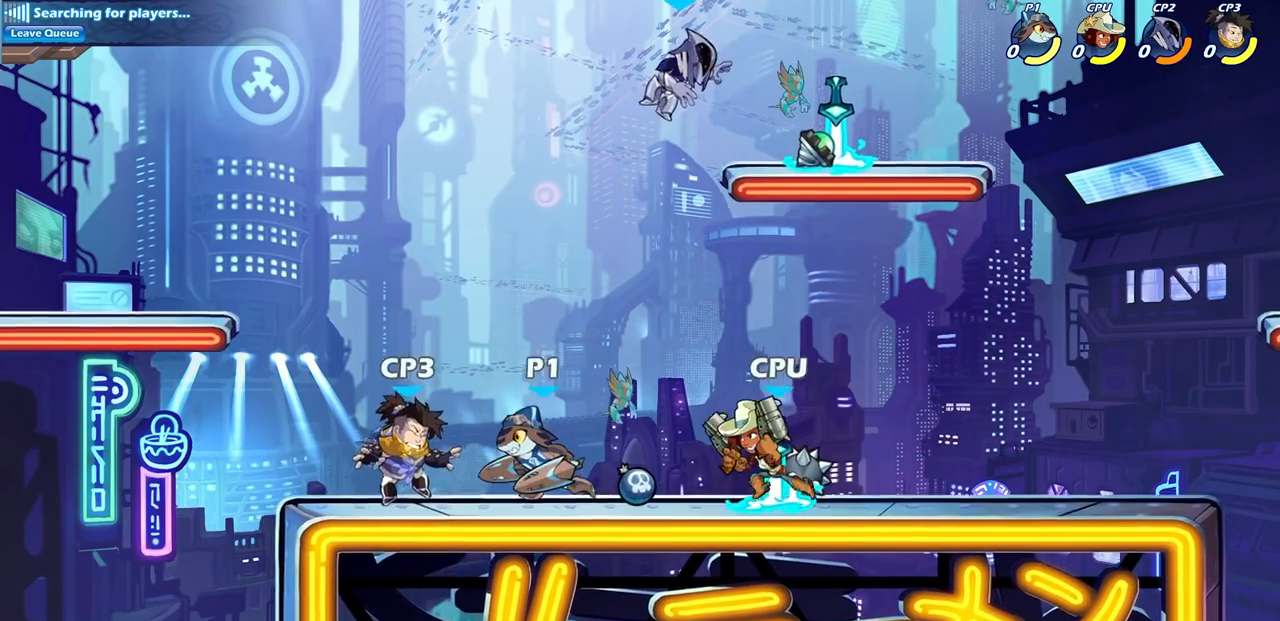
{"buttons": [], "left_stick": "center", "right_stick": "center", "events": [[250, "left_stick", "right"], [283, "SQUARE", "down"], [383, "SQUARE", "up"], [417, "left_stick", "center"]]}
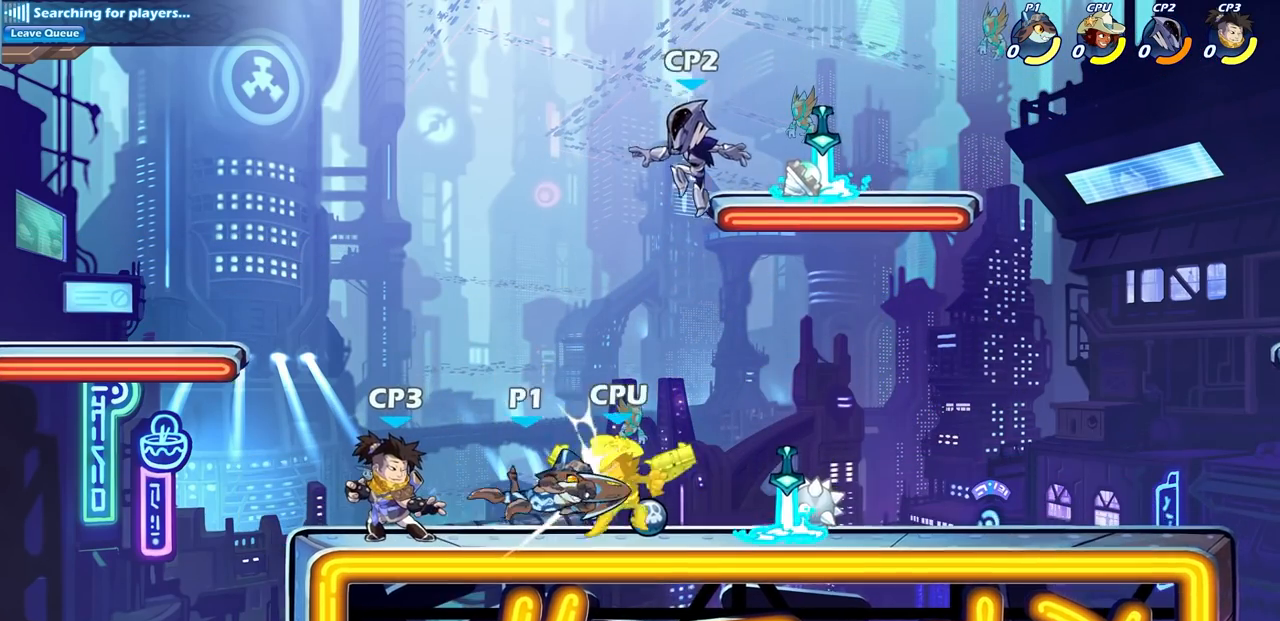
{"buttons": [], "left_stick": "center", "right_stick": "center", "events": [[217, "left_stick", "right"], [283, "left_stick", "down"], [317, "R2", "down"], [350, "SQUARE", "down"], [433, "left_stick", "right"], [483, "R2", "up"], [500, "SQUARE", "up"], [500, "left_stick", "center"]]}
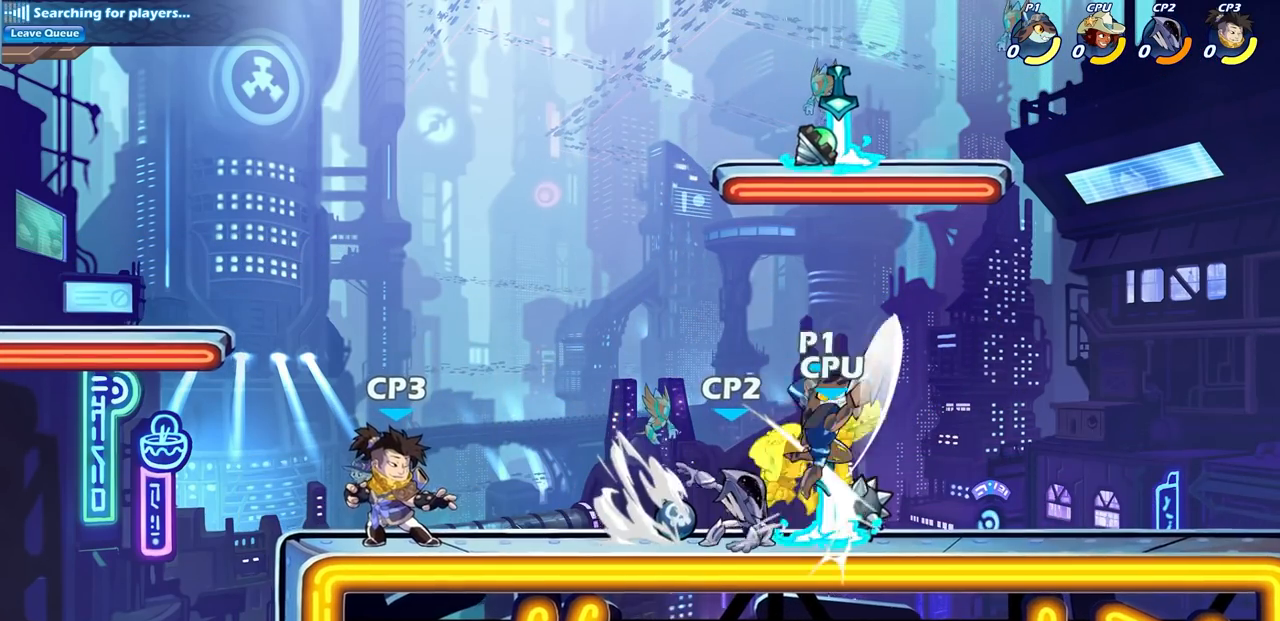
{"buttons": [], "left_stick": "down-left", "right_stick": "center", "events": [[283, "left_stick", "down-left"], [350, "CROSS", "down"], [400, "SQUARE", "down"], [417, "CROSS", "up"], [500, "SQUARE", "up"]]}
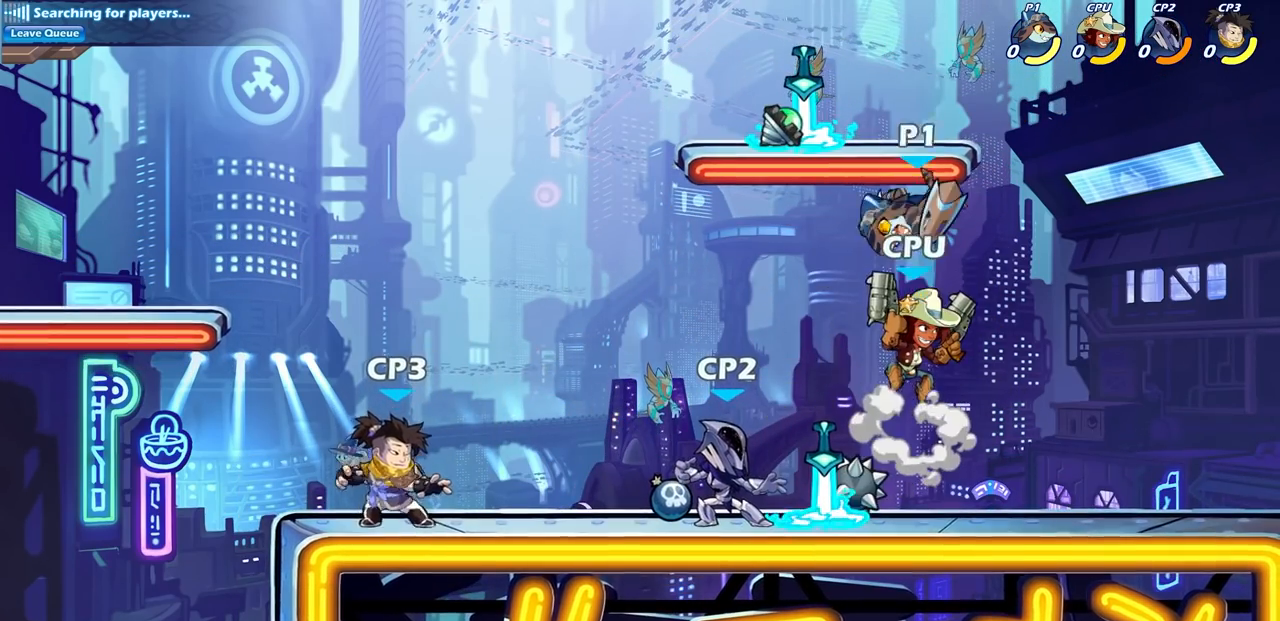
{"buttons": ["SQUARE"], "left_stick": "left", "right_stick": "center", "events": [[283, "left_stick", "center"], [450, "left_stick", "left"], [500, "SQUARE", "down"]]}
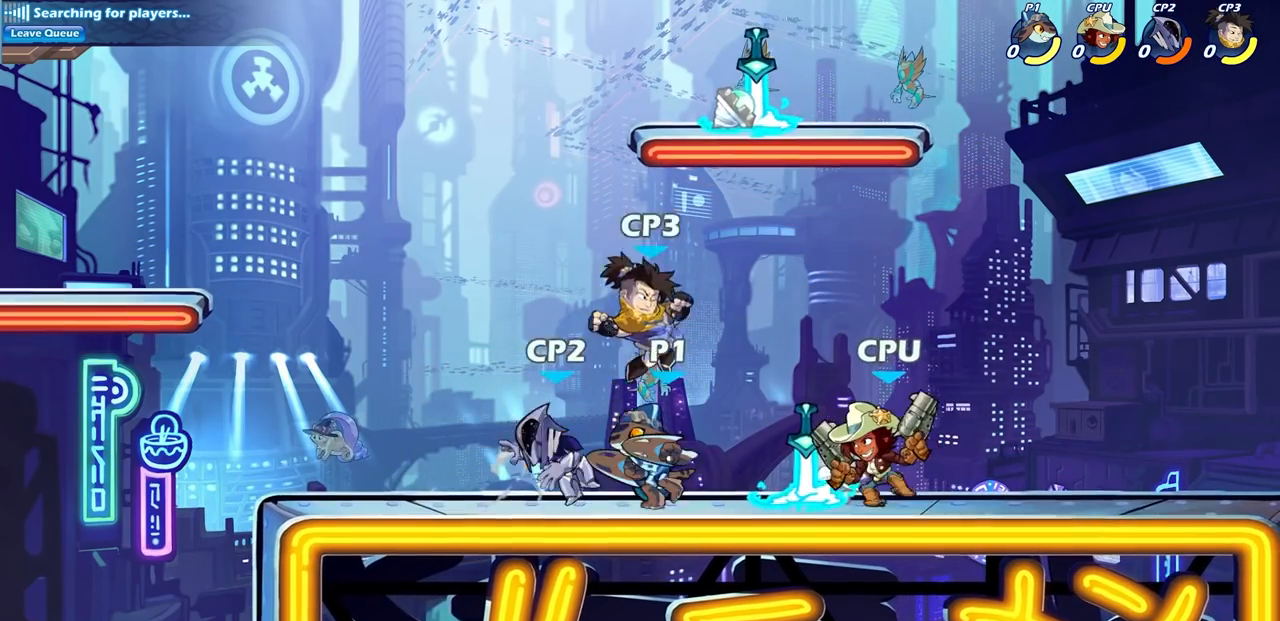
{"buttons": [], "left_stick": "left", "right_stick": "center", "events": [[100, "SQUARE", "up"], [117, "left_stick", "center"], [433, "left_stick", "left"]]}
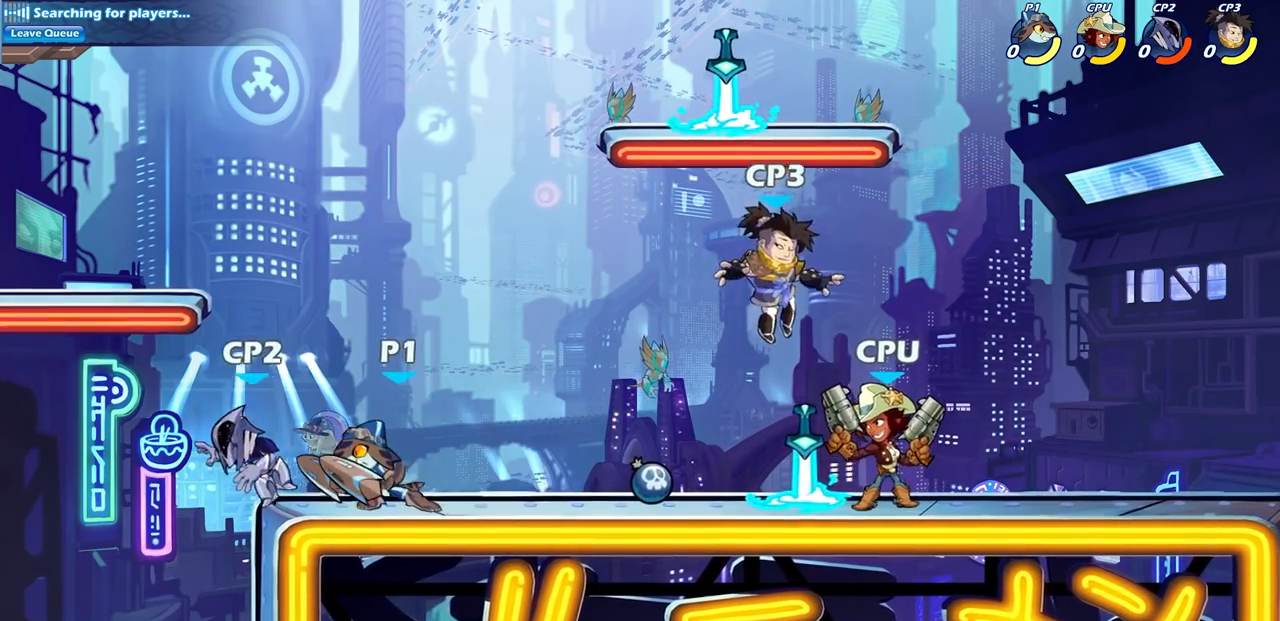
{"buttons": [], "left_stick": "right", "right_stick": "center", "events": [[33, "left_stick", "down-left"], [50, "R2", "down"], [117, "SQUARE", "down"], [217, "R2", "up"], [217, "SQUARE", "up"], [283, "left_stick", "center"], [300, "L1", "down"], [433, "L1", "up"], [483, "left_stick", "right"]]}
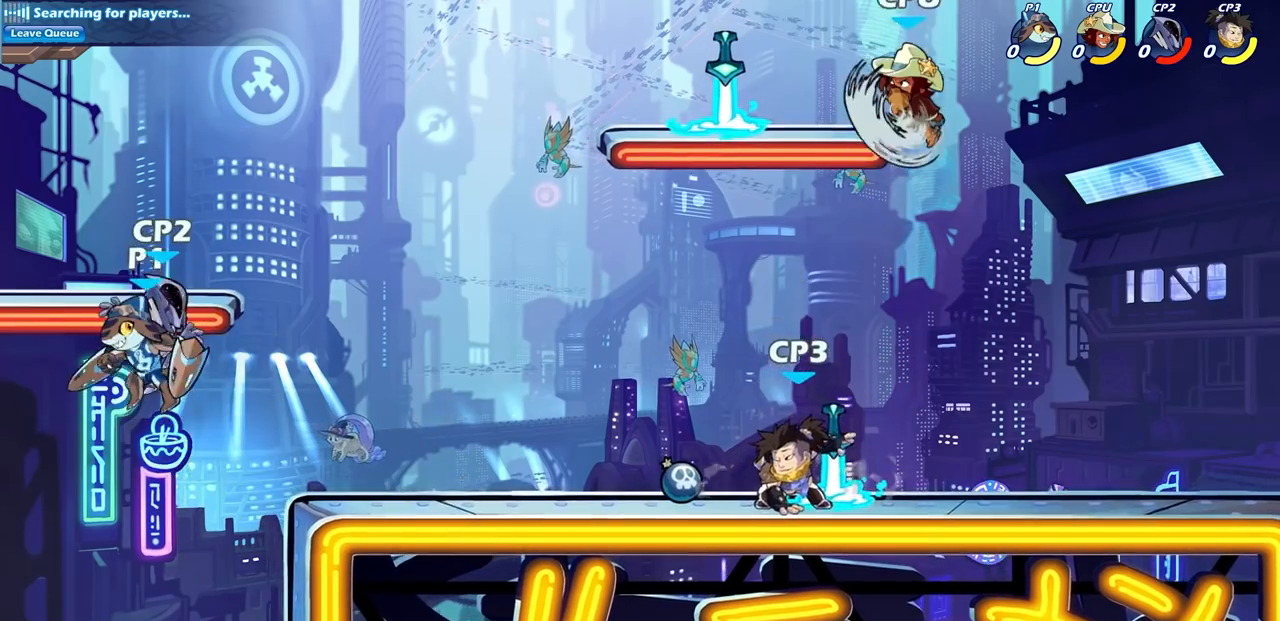
{"buttons": [], "left_stick": "center", "right_stick": "center", "events": [[33, "CIRCLE", "down"], [67, "L1", "down"], [83, "left_stick", "center"], [117, "CIRCLE", "up"], [317, "L1", "up"], [333, "L1", "down"], [383, "L1", "up"], [433, "L1", "down"], [450, "L1", "up"]]}
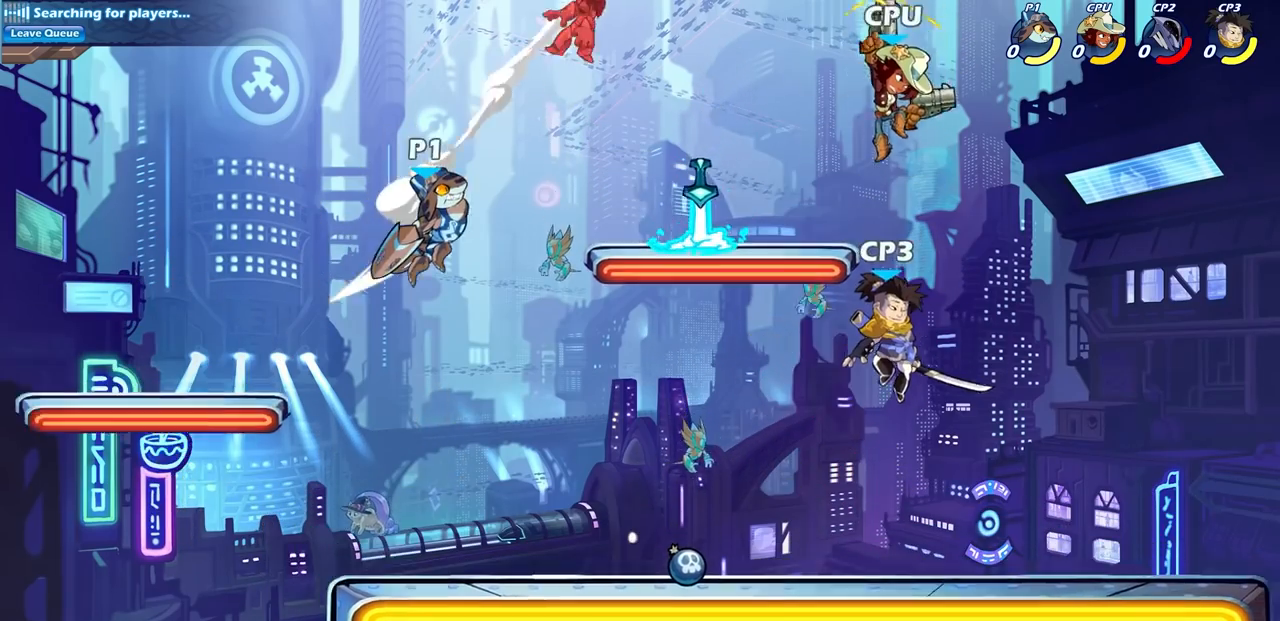
{"buttons": [], "left_stick": "center", "right_stick": "center"}
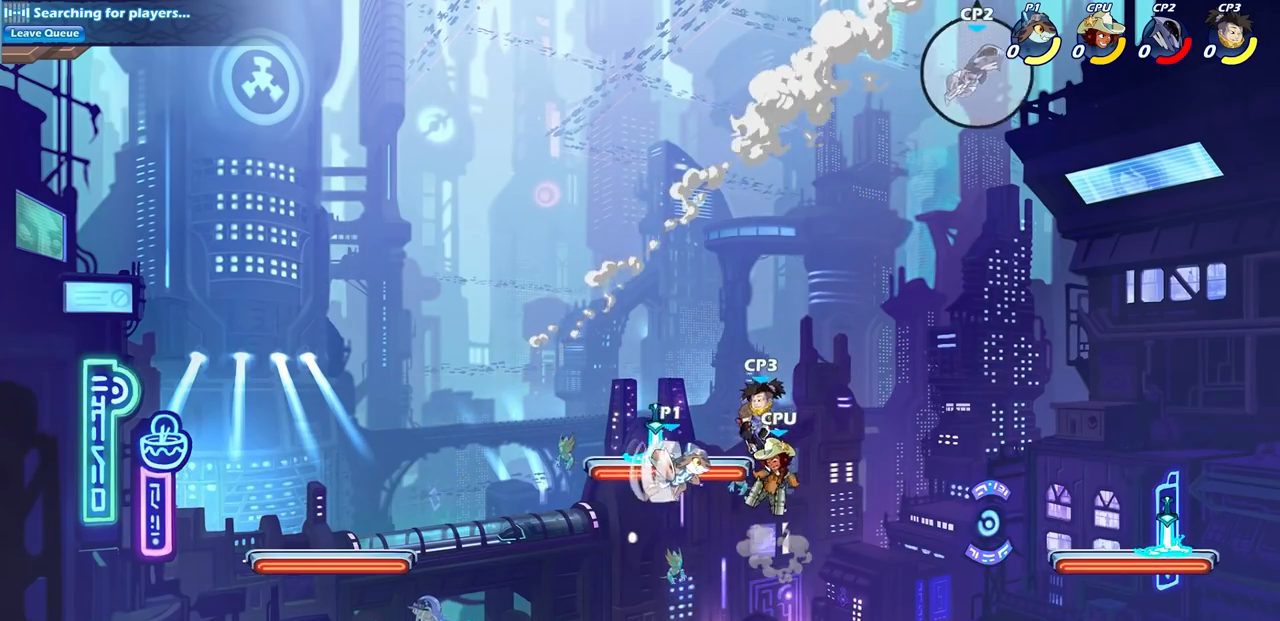
{"buttons": [], "left_stick": "right", "right_stick": "center", "events": [[50, "SQUARE", "down"], [150, "SQUARE", "up"], [333, "left_stick", "right"]]}
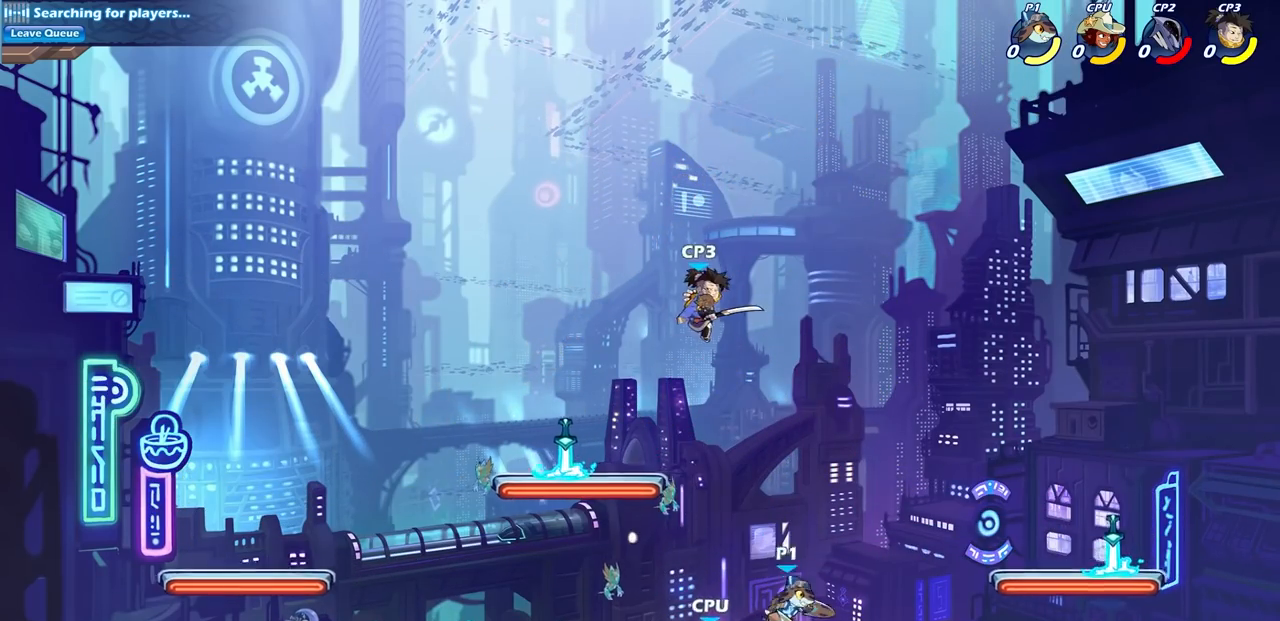
{"buttons": [], "left_stick": "center", "right_stick": "center", "events": [[100, "left_stick", "down-left"], [217, "left_stick", "left"], [283, "R2", "down"], [333, "SQUARE", "down"], [400, "left_stick", "center"], [433, "R2", "up"], [433, "SQUARE", "up"]]}
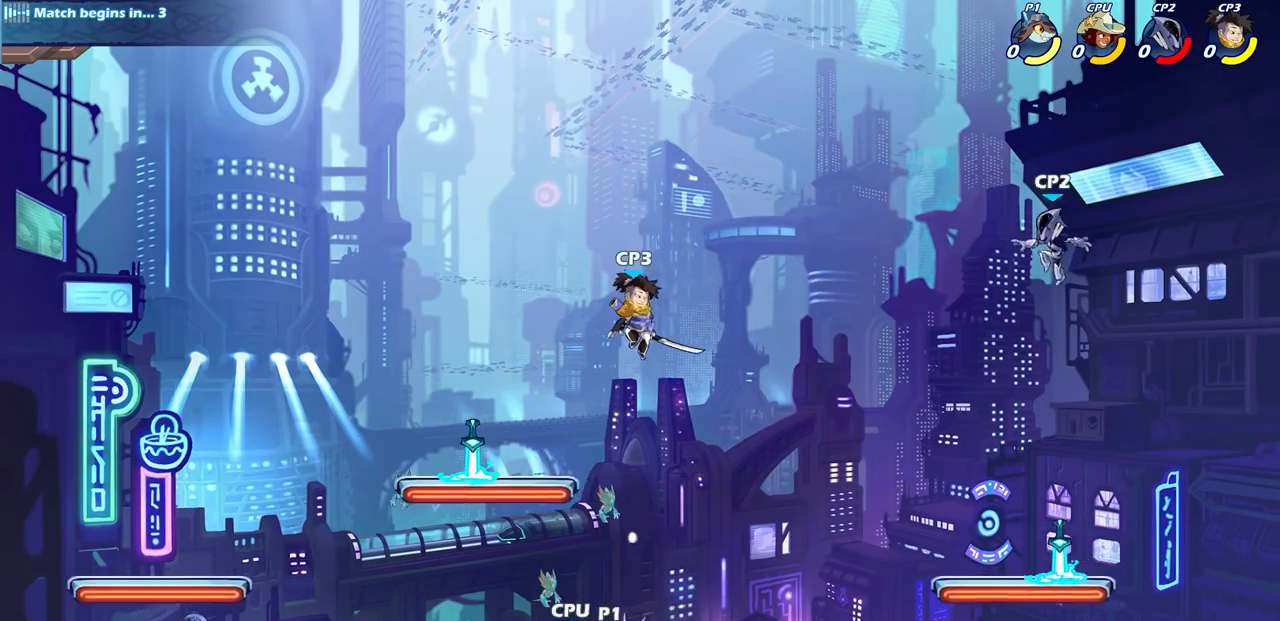
{"buttons": ["SQUARE", "R2"], "left_stick": "down-left", "right_stick": "center", "events": [[250, "left_stick", "left"], [317, "left_stick", "down-left"], [350, "R2", "down"], [417, "SQUARE", "down"]]}
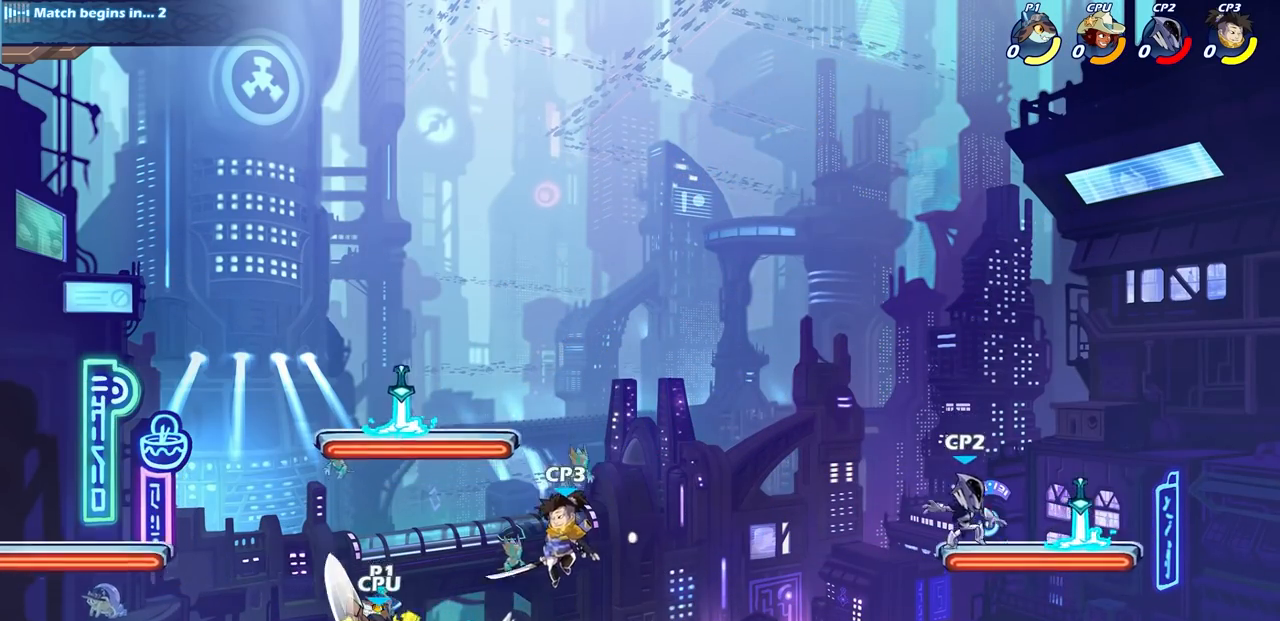
{"buttons": [], "left_stick": "center", "right_stick": "center", "events": [[17, "R2", "up"], [17, "SQUARE", "up"], [100, "left_stick", "down-right"], [167, "left_stick", "right"], [300, "CIRCLE", "down"], [383, "CIRCLE", "up"], [400, "left_stick", "center"]]}
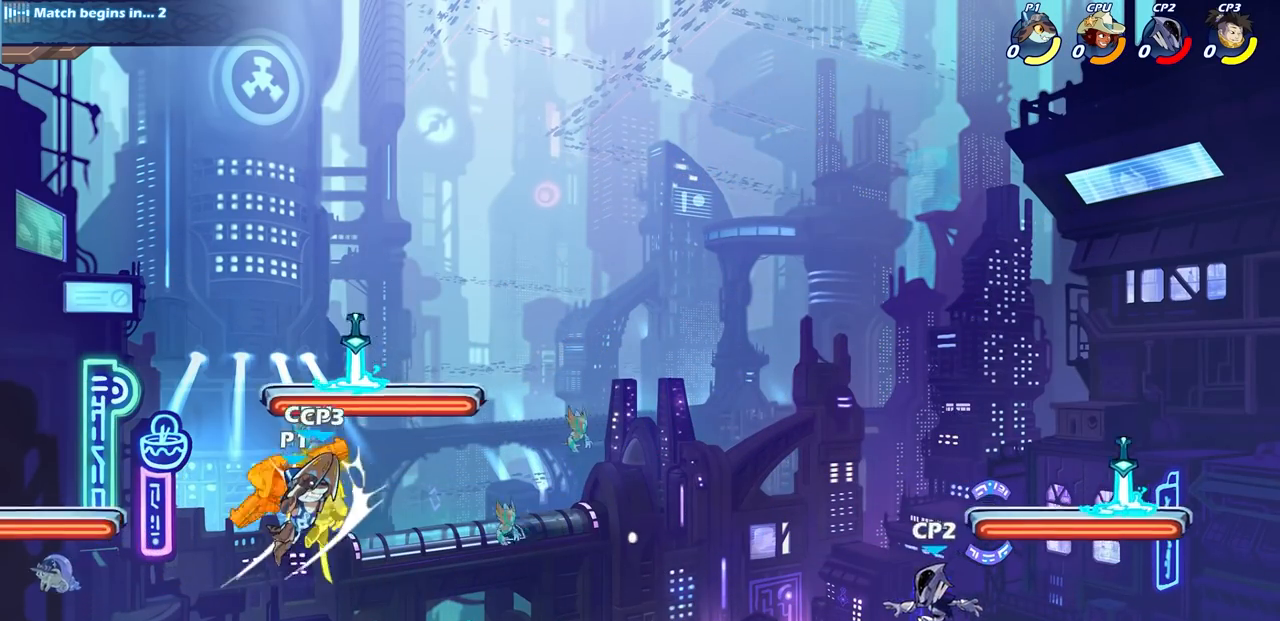
{"buttons": ["CROSS"], "left_stick": "right", "right_stick": "center", "events": [[317, "left_stick", "right"], [467, "CROSS", "down"]]}
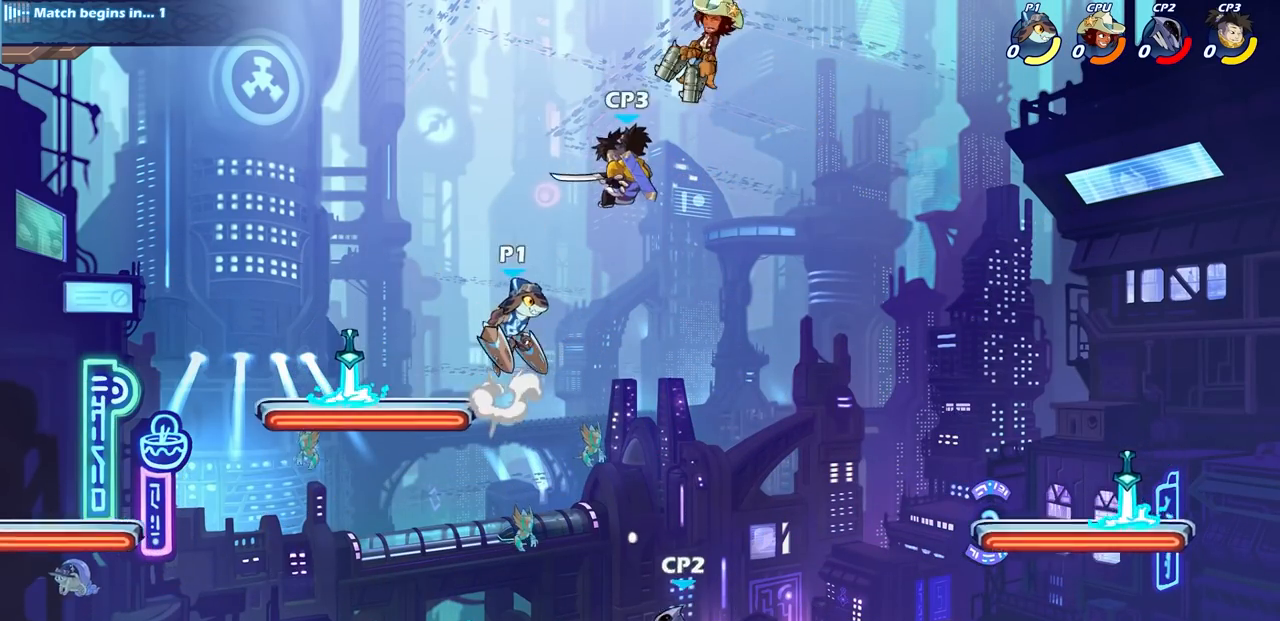
{"buttons": [], "left_stick": "center", "right_stick": "center", "events": [[67, "CROSS", "up"], [67, "left_stick", "up-right"], [150, "CROSS", "down"], [183, "SQUARE", "down"], [217, "right_stick", "down-left"], [250, "CROSS", "up"], [283, "SQUARE", "up"], [283, "right_stick", "center"], [300, "left_stick", "center"]]}
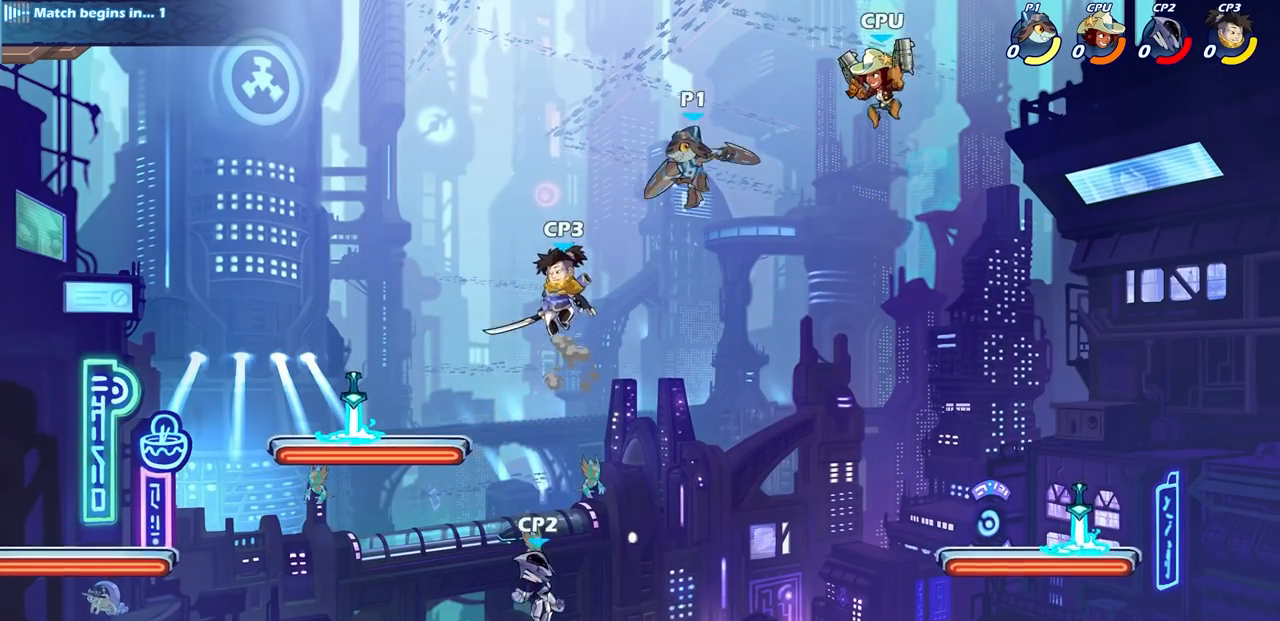
{"buttons": [], "left_stick": "down-left", "right_stick": "center", "events": [[250, "left_stick", "left"], [433, "left_stick", "down-left"]]}
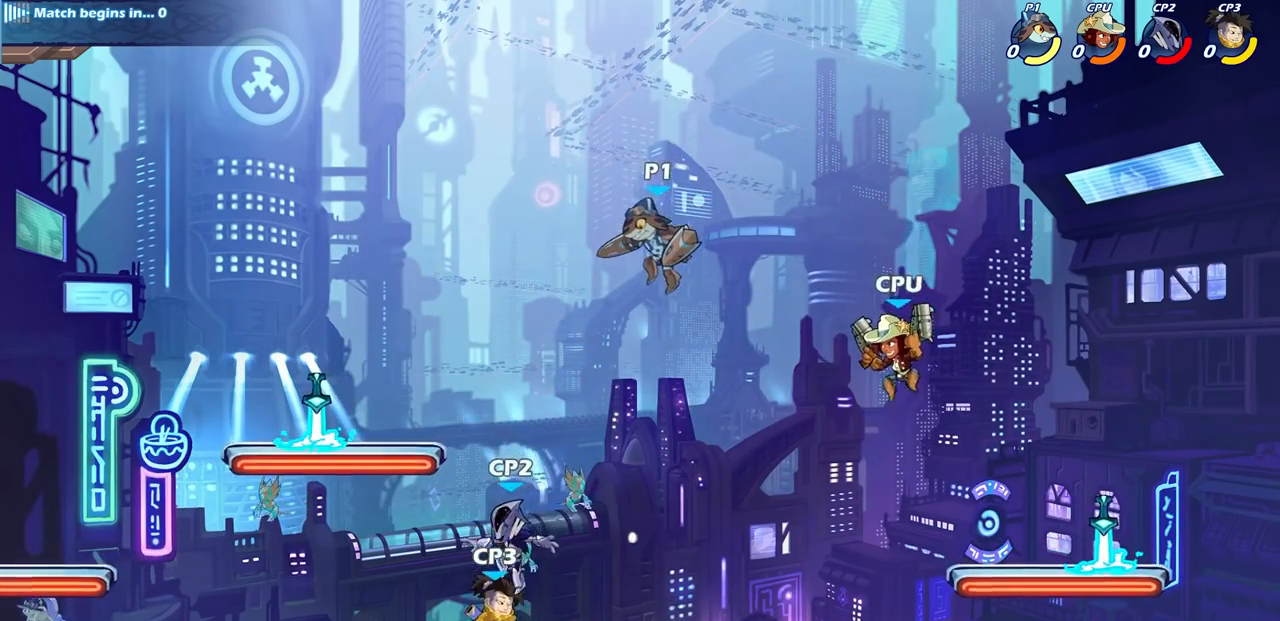
{"buttons": [], "left_stick": "center", "right_stick": "center", "events": [[183, "left_stick", "left"], [283, "SQUARE", "down"], [317, "left_stick", "center"], [350, "SQUARE", "up"]]}
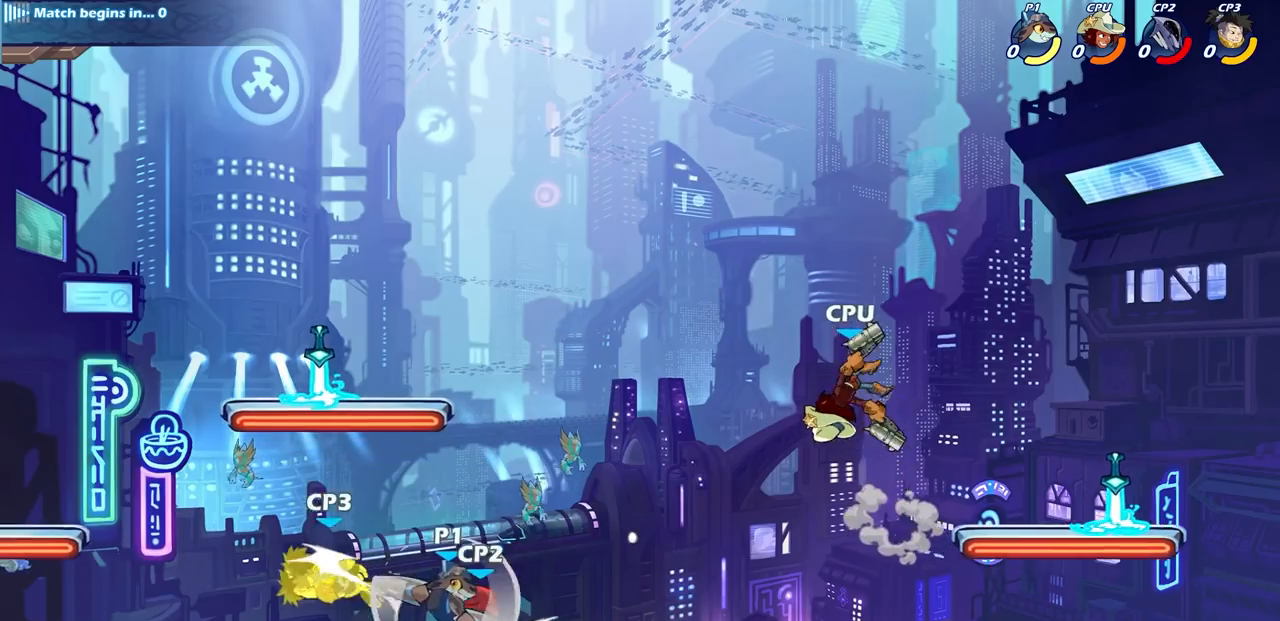
{"buttons": [], "left_stick": "center", "right_stick": "center", "events": [[17, "left_stick", "left"], [367, "R2", "down"], [383, "SQUARE", "down"], [433, "left_stick", "down"], [483, "R2", "up"], [483, "SQUARE", "up"], [483, "left_stick", "center"]]}